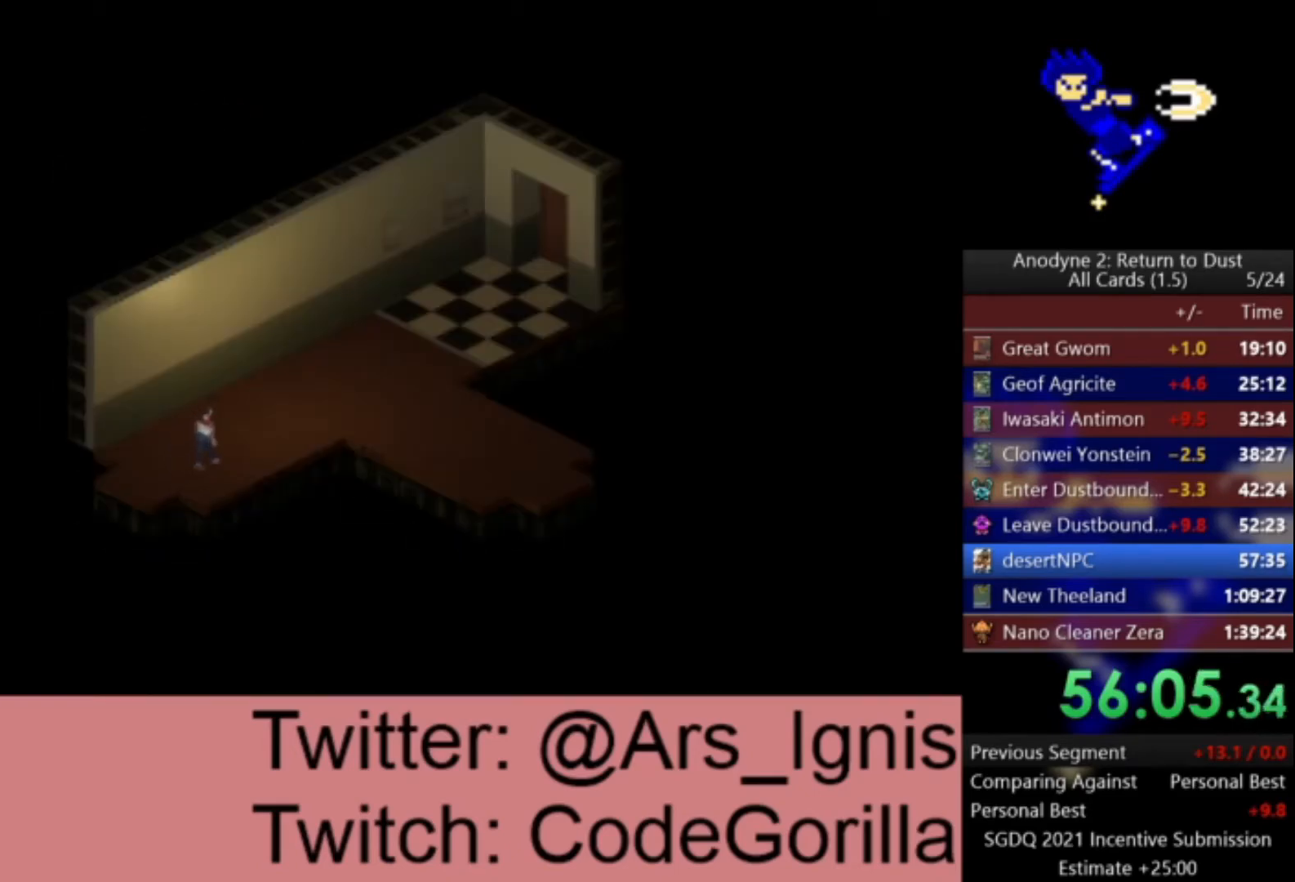
Gameplay with a controller (Xbox layout); each line is a JSON object with the inputs held at the frame after it. "events" lists button and stick changes between this image and that frame as [ms after this image, input, new state], when the widget could be followed in between.
{"buttons": ["DPAD_UP"], "left_stick": "center", "right_stick": "center", "events": []}
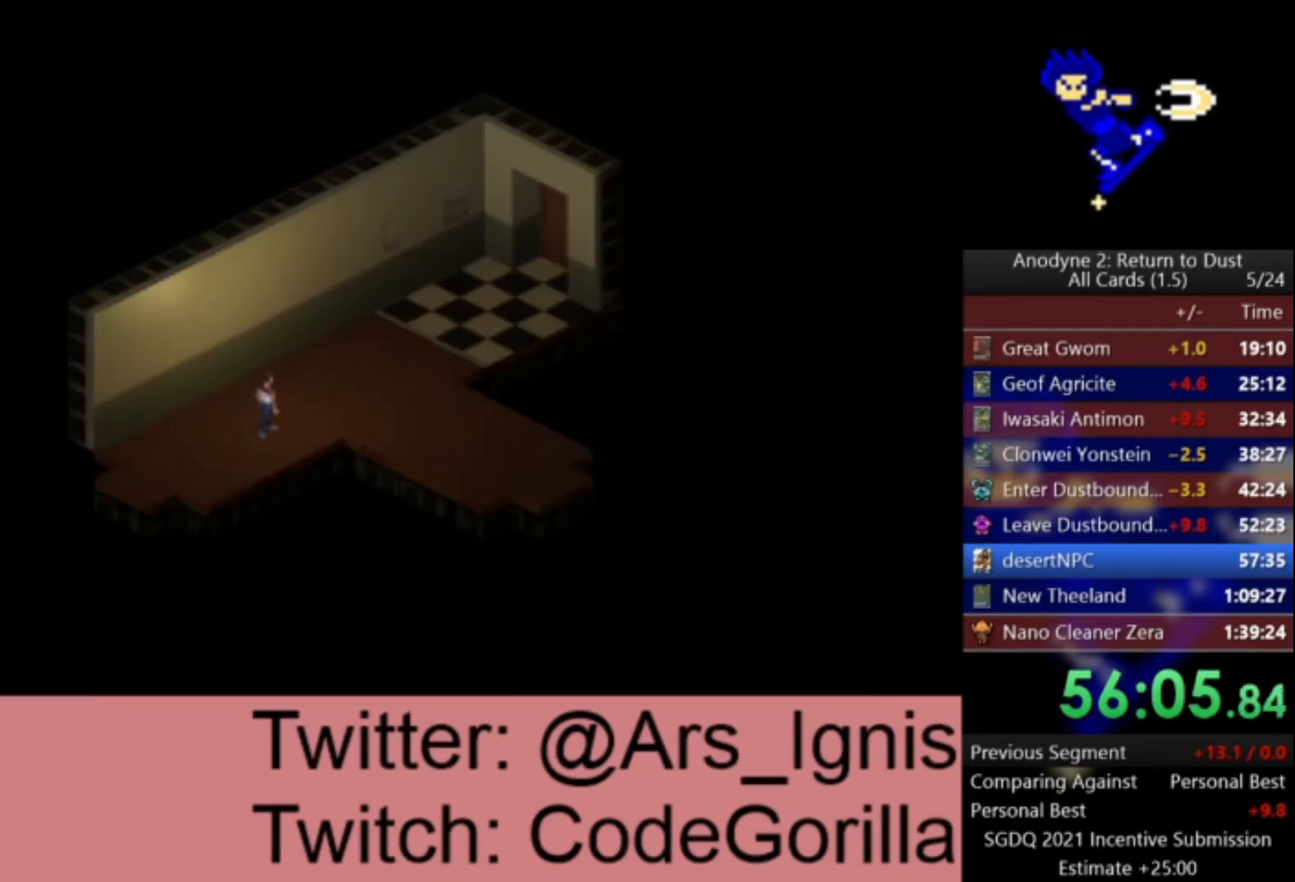
{"buttons": ["DPAD_UP"], "left_stick": "center", "right_stick": "center", "events": []}
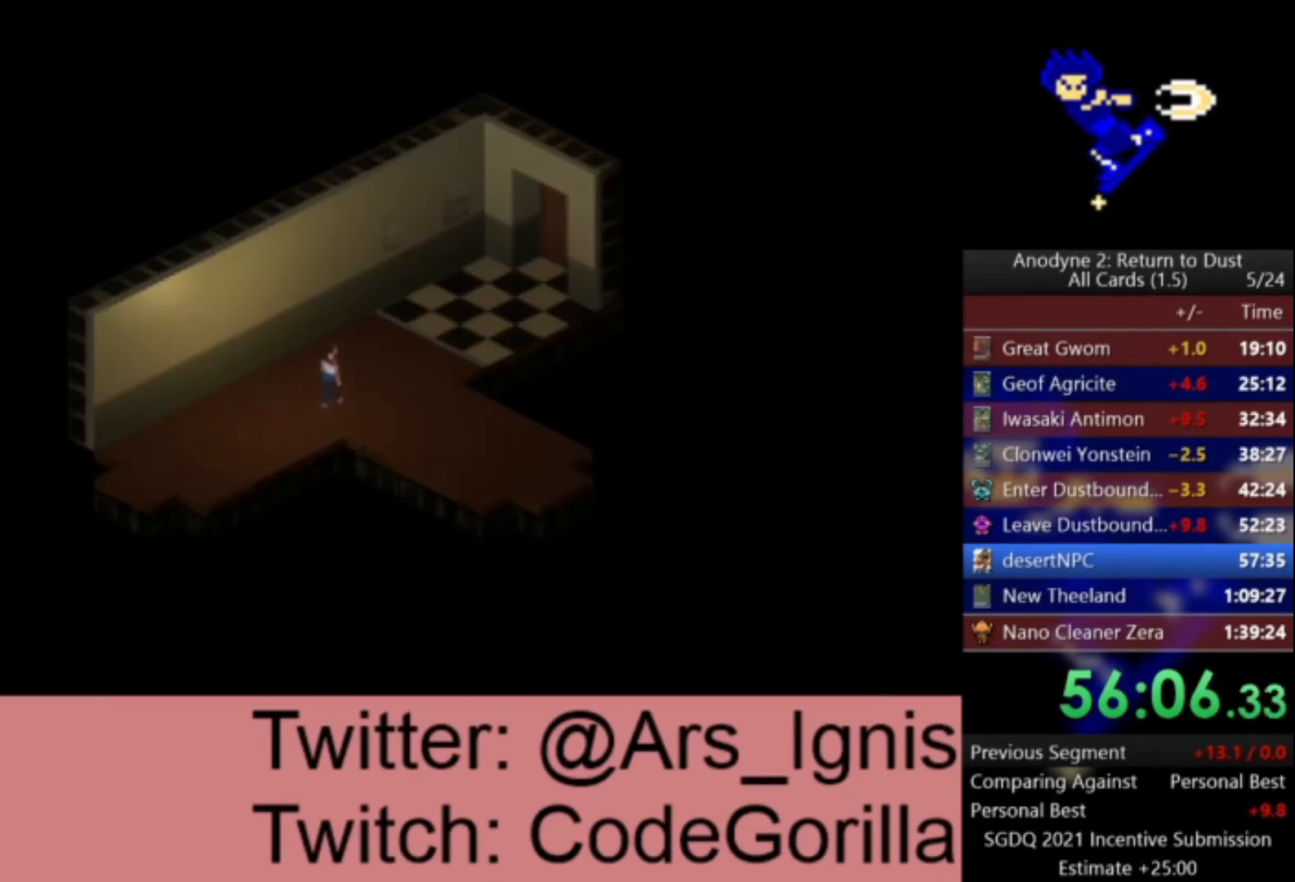
{"buttons": ["DPAD_RIGHT"], "left_stick": "center", "right_stick": "center", "events": [[201, "DPAD_RIGHT", "down"], [267, "DPAD_UP", "up"]]}
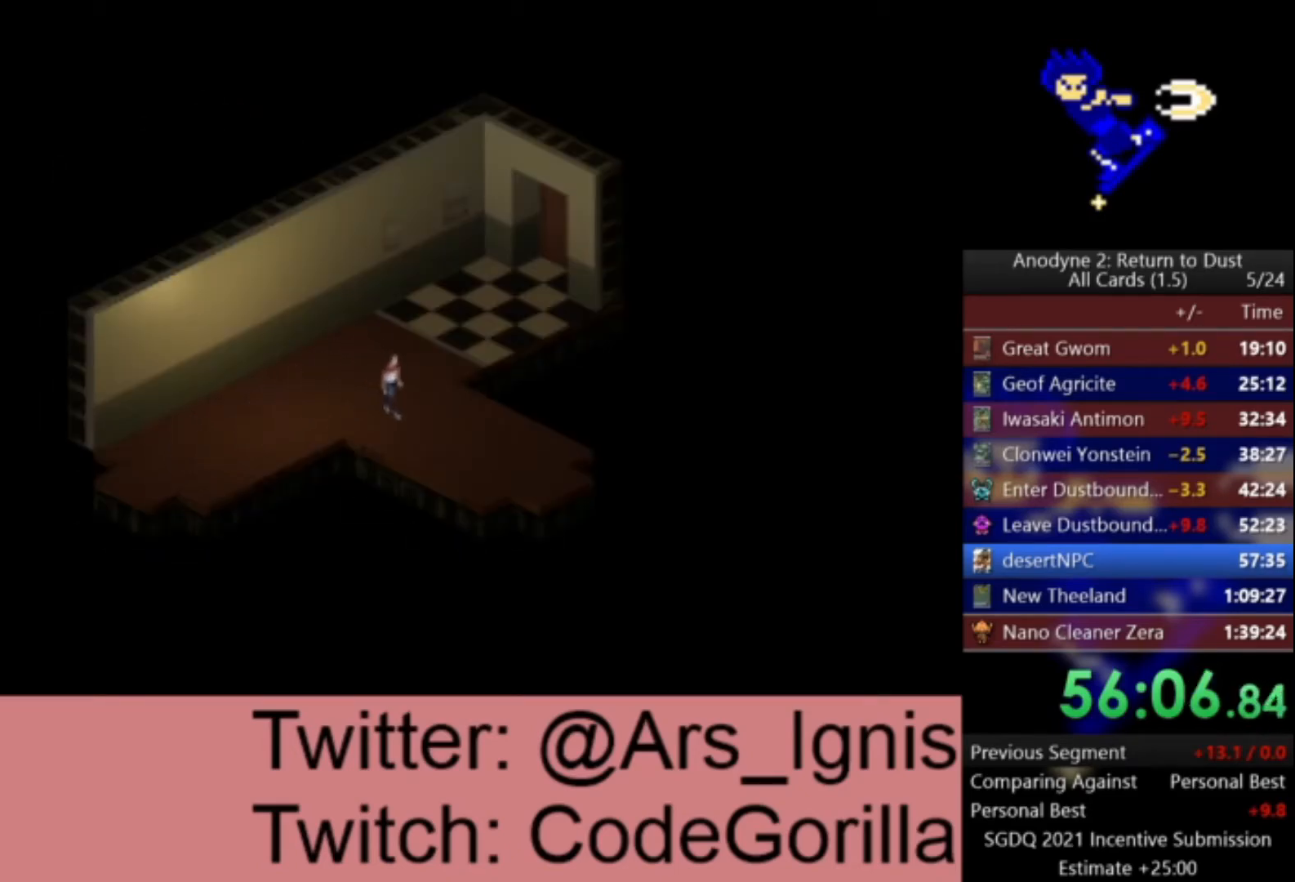
{"buttons": ["DPAD_RIGHT"], "left_stick": "center", "right_stick": "center", "events": []}
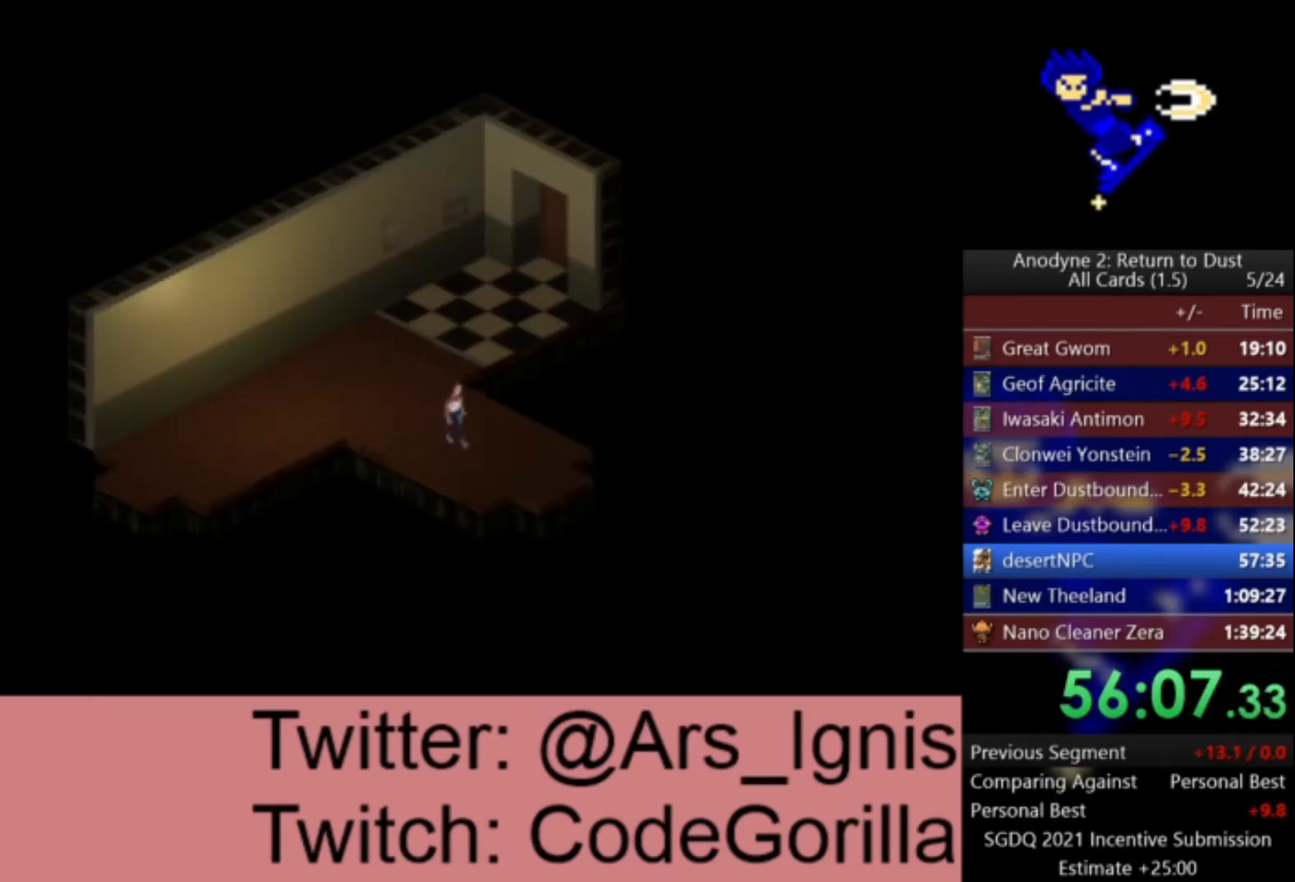
{"buttons": ["Y", "DPAD_RIGHT"], "left_stick": "center", "right_stick": "center", "events": [[434, "Y", "down"]]}
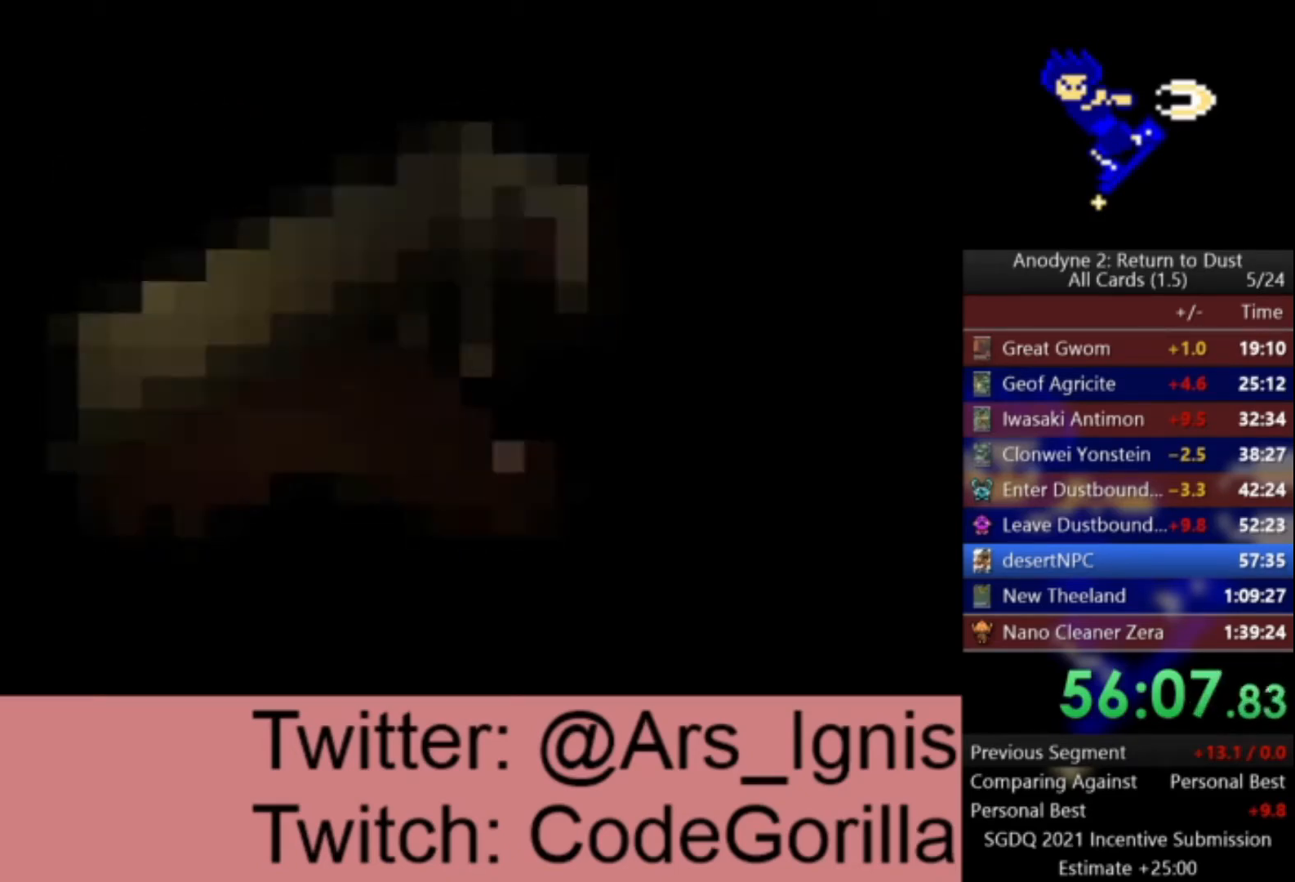
{"buttons": ["DPAD_RIGHT"], "left_stick": "center", "right_stick": "center", "events": [[33, "Y", "up"], [100, "Y", "down"], [200, "Y", "up"]]}
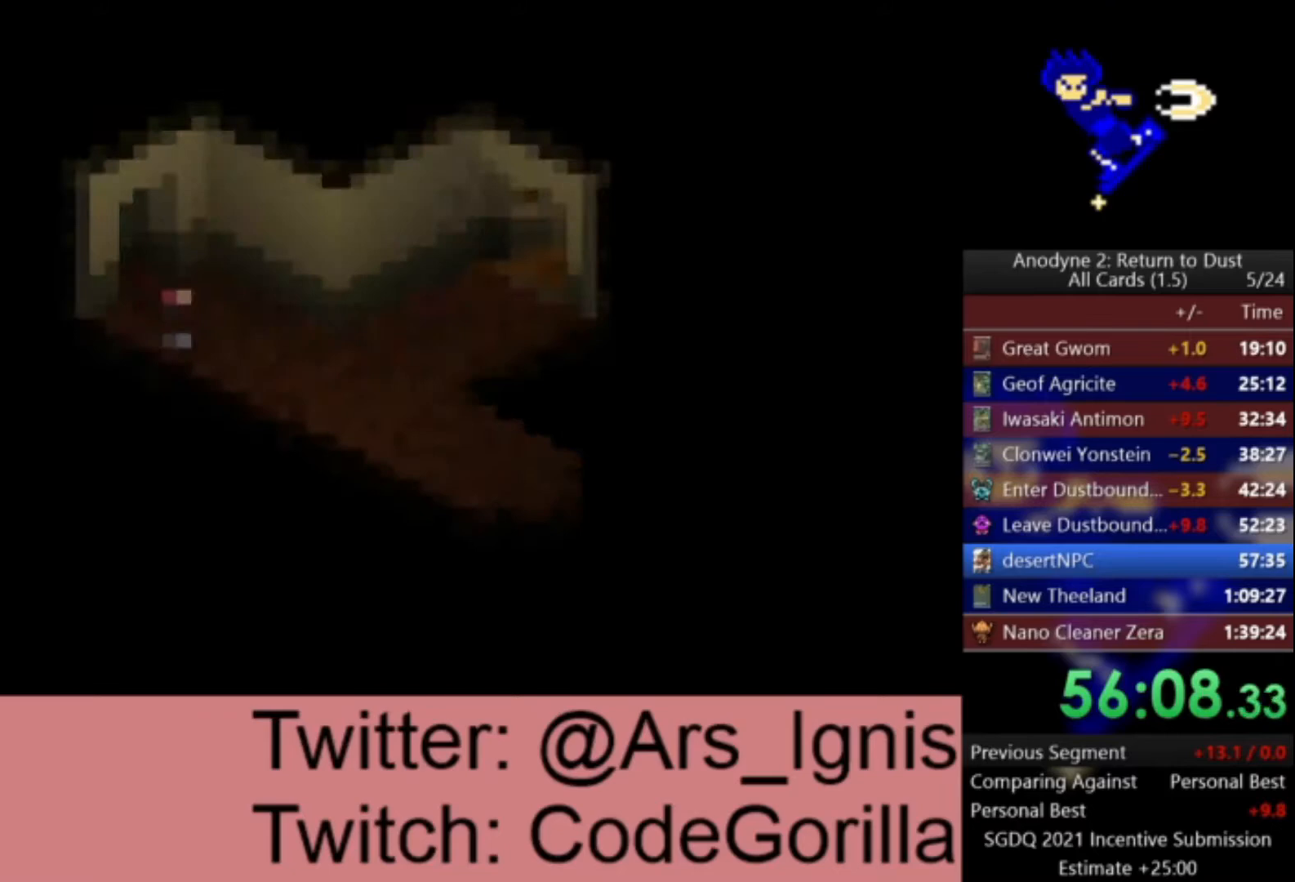
{"buttons": ["DPAD_RIGHT"], "left_stick": "center", "right_stick": "center", "events": []}
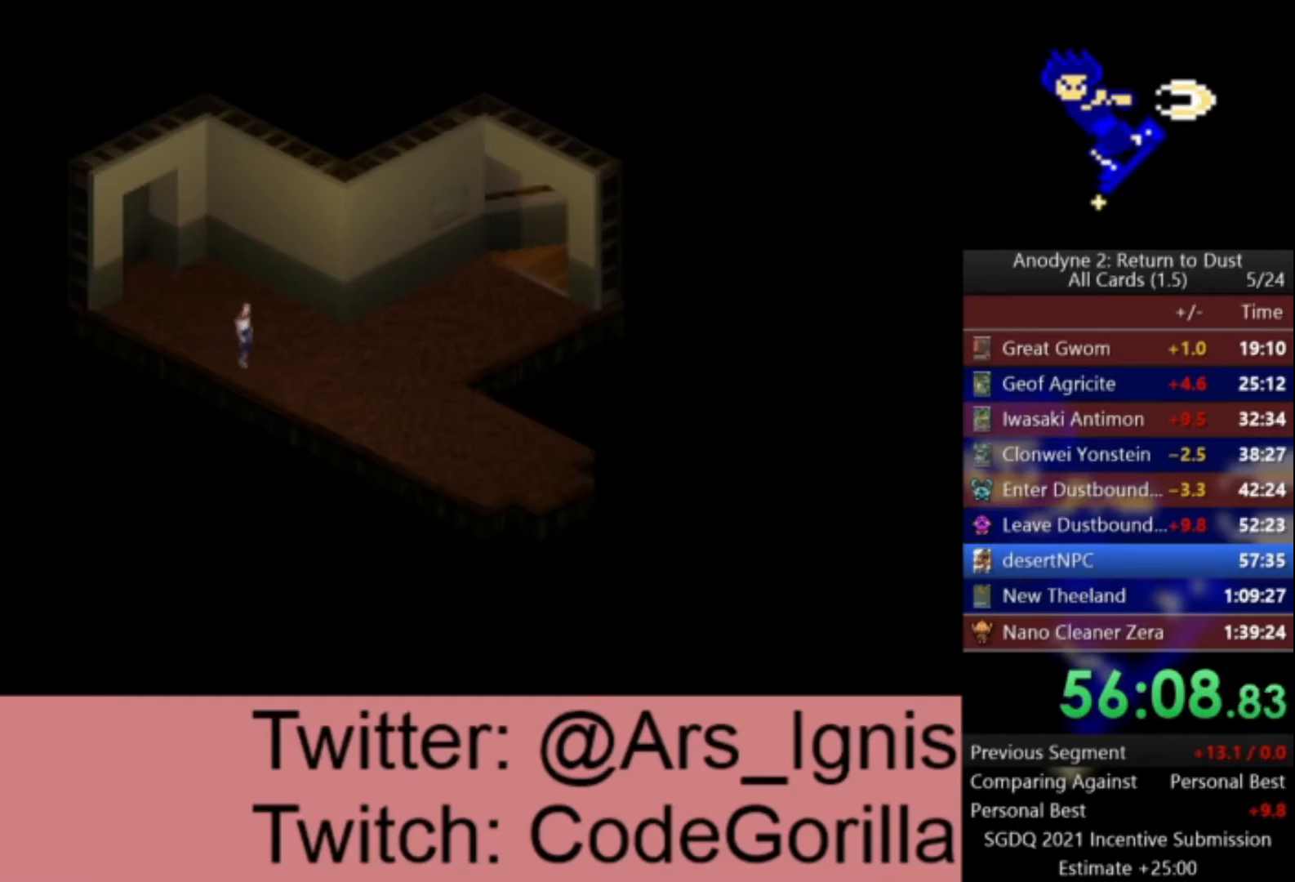
{"buttons": ["DPAD_RIGHT"], "left_stick": "center", "right_stick": "center", "events": []}
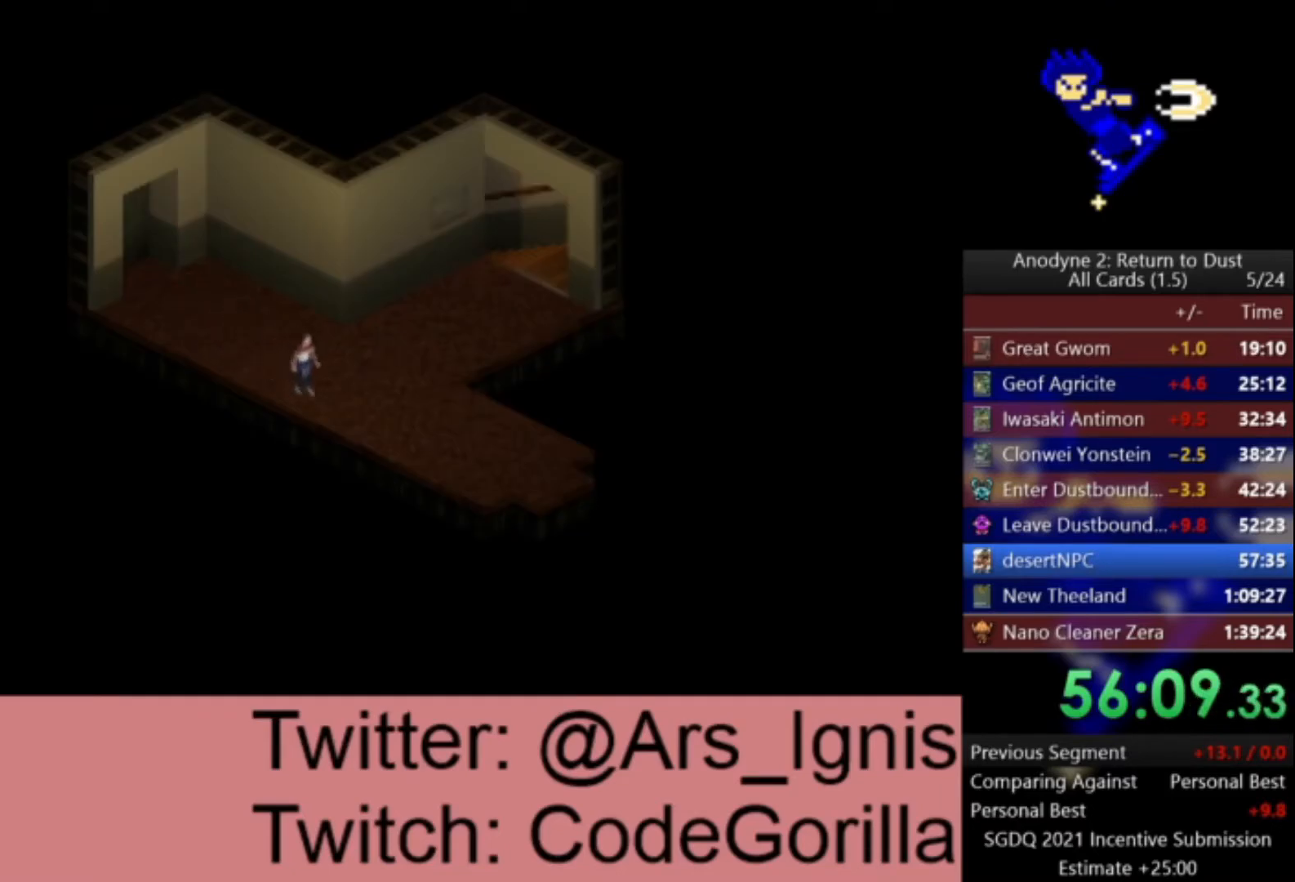
{"buttons": ["DPAD_UP"], "left_stick": "center", "right_stick": "center", "events": [[67, "DPAD_UP", "down"], [134, "DPAD_RIGHT", "up"]]}
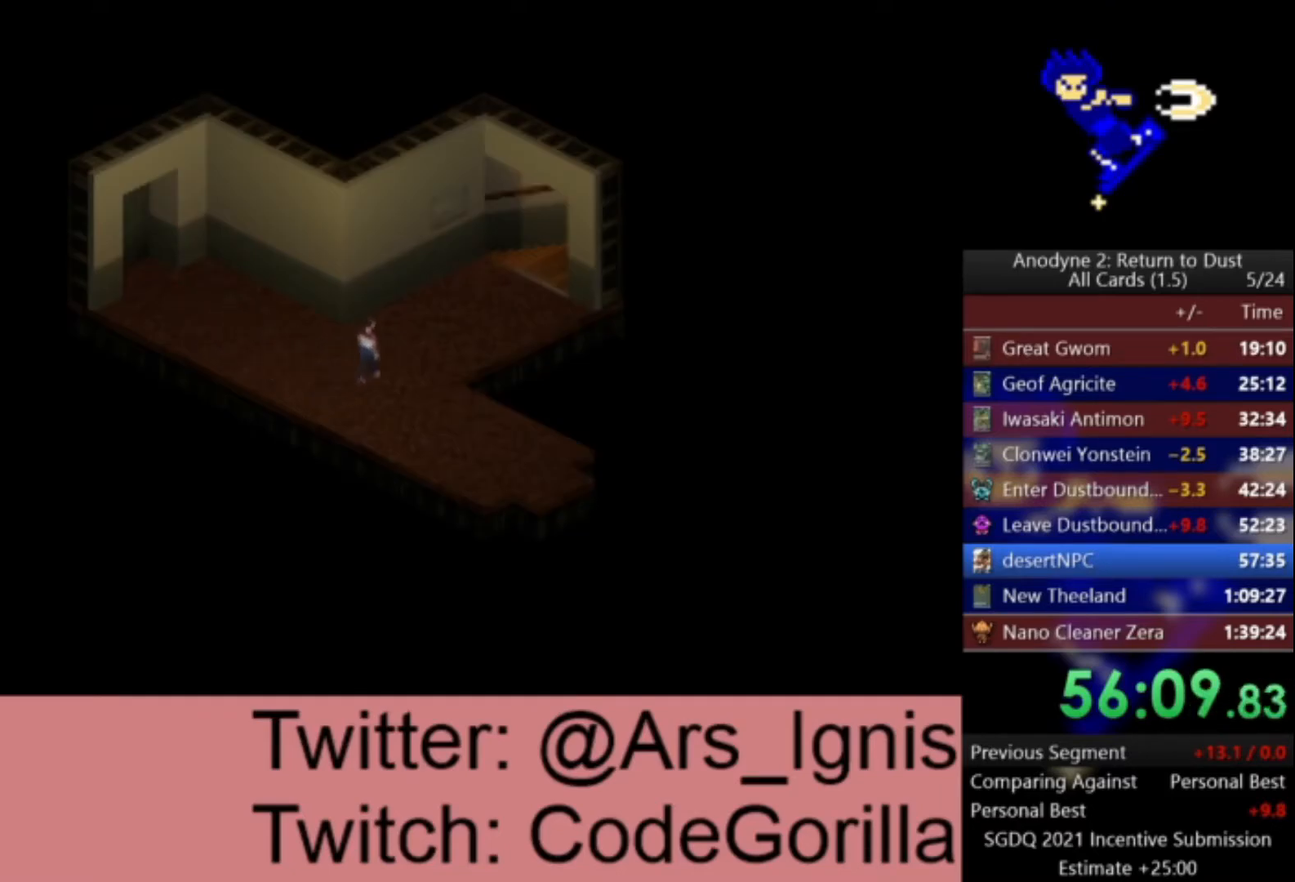
{"buttons": ["DPAD_UP"], "left_stick": "center", "right_stick": "center", "events": []}
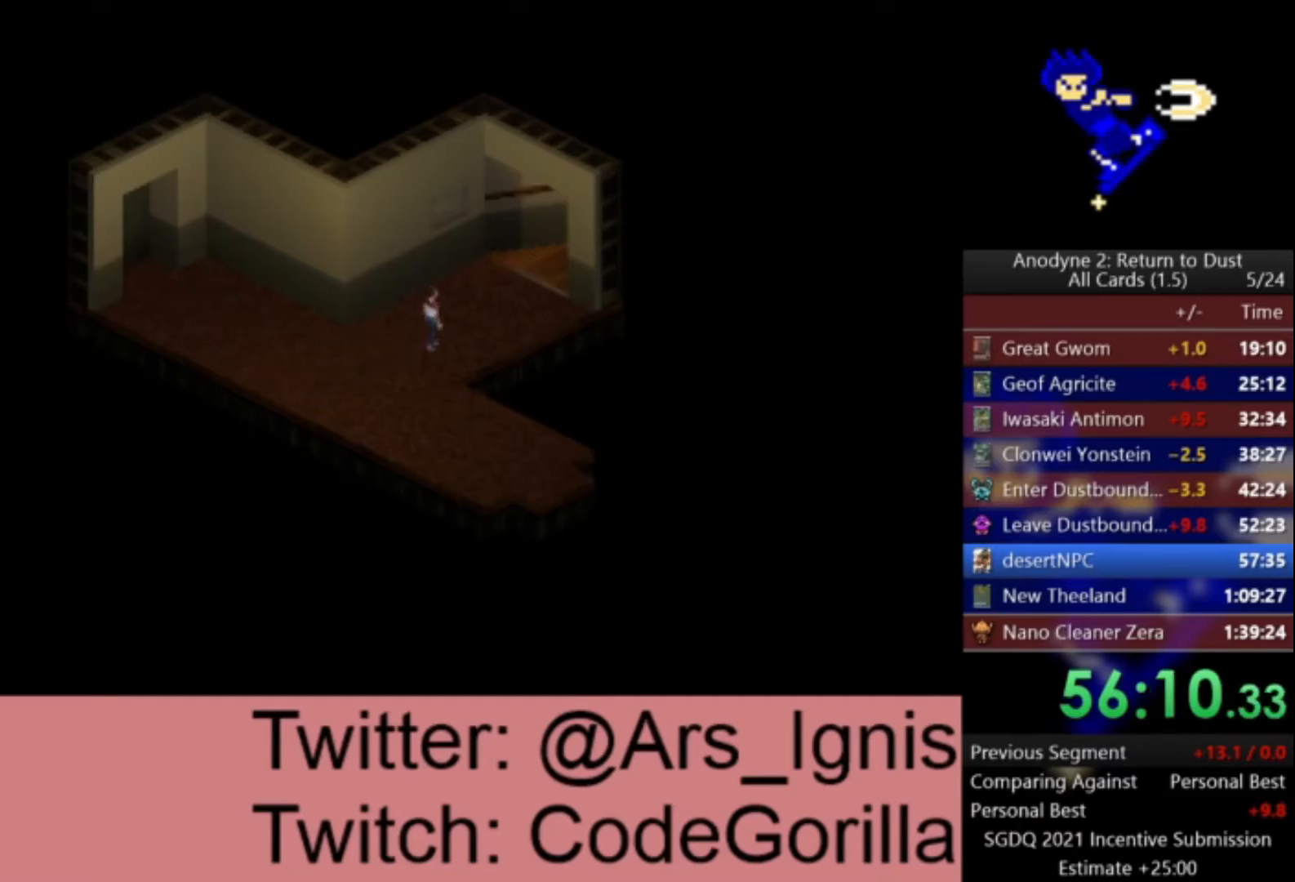
{"buttons": ["DPAD_UP"], "left_stick": "center", "right_stick": "center", "events": []}
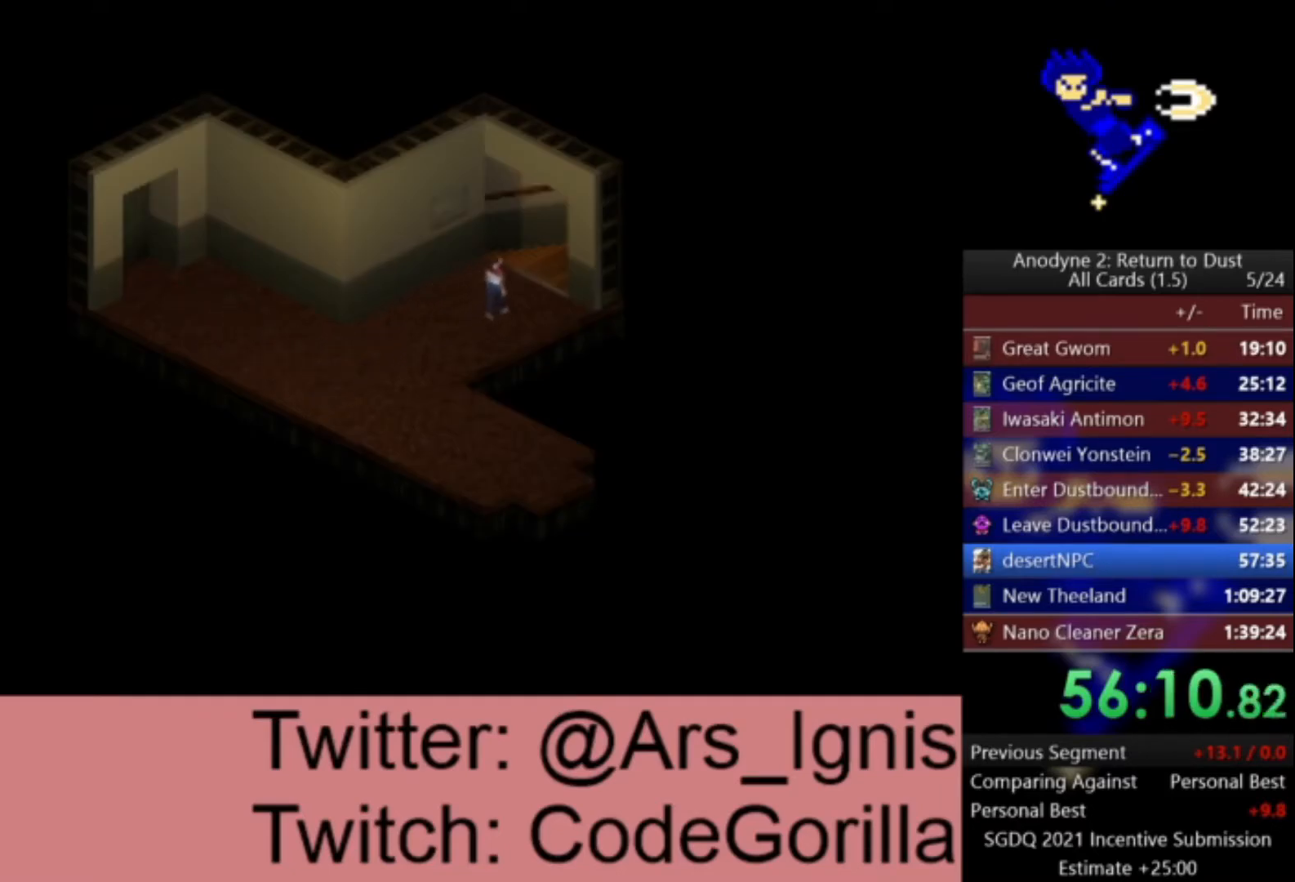
{"buttons": ["DPAD_DOWN"], "left_stick": "center", "right_stick": "center", "events": [[100, "Y", "down"], [167, "Y", "up"], [267, "Y", "down"], [334, "Y", "up"], [400, "DPAD_UP", "up"], [434, "DPAD_DOWN", "down"]]}
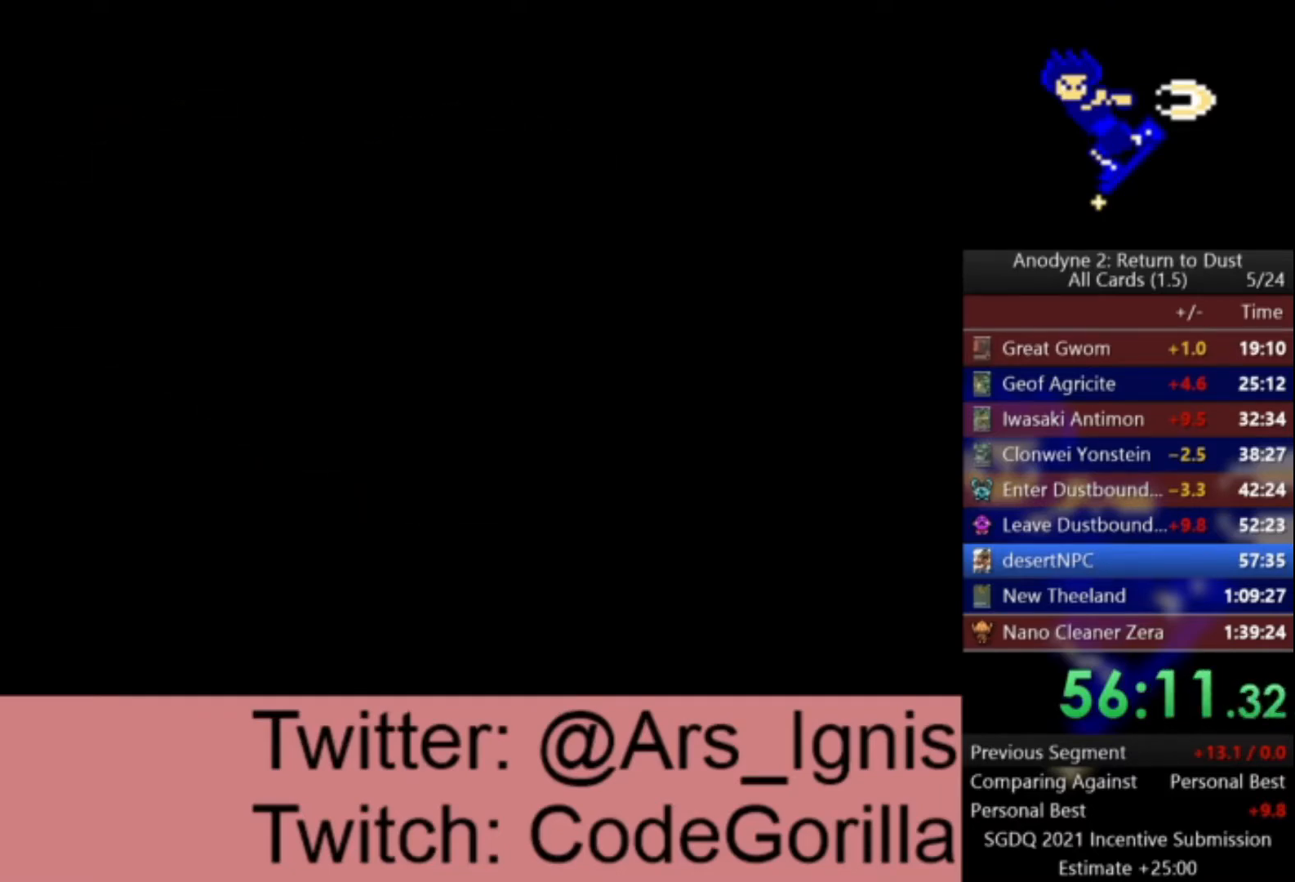
{"buttons": ["DPAD_DOWN"], "left_stick": "center", "right_stick": "center", "events": []}
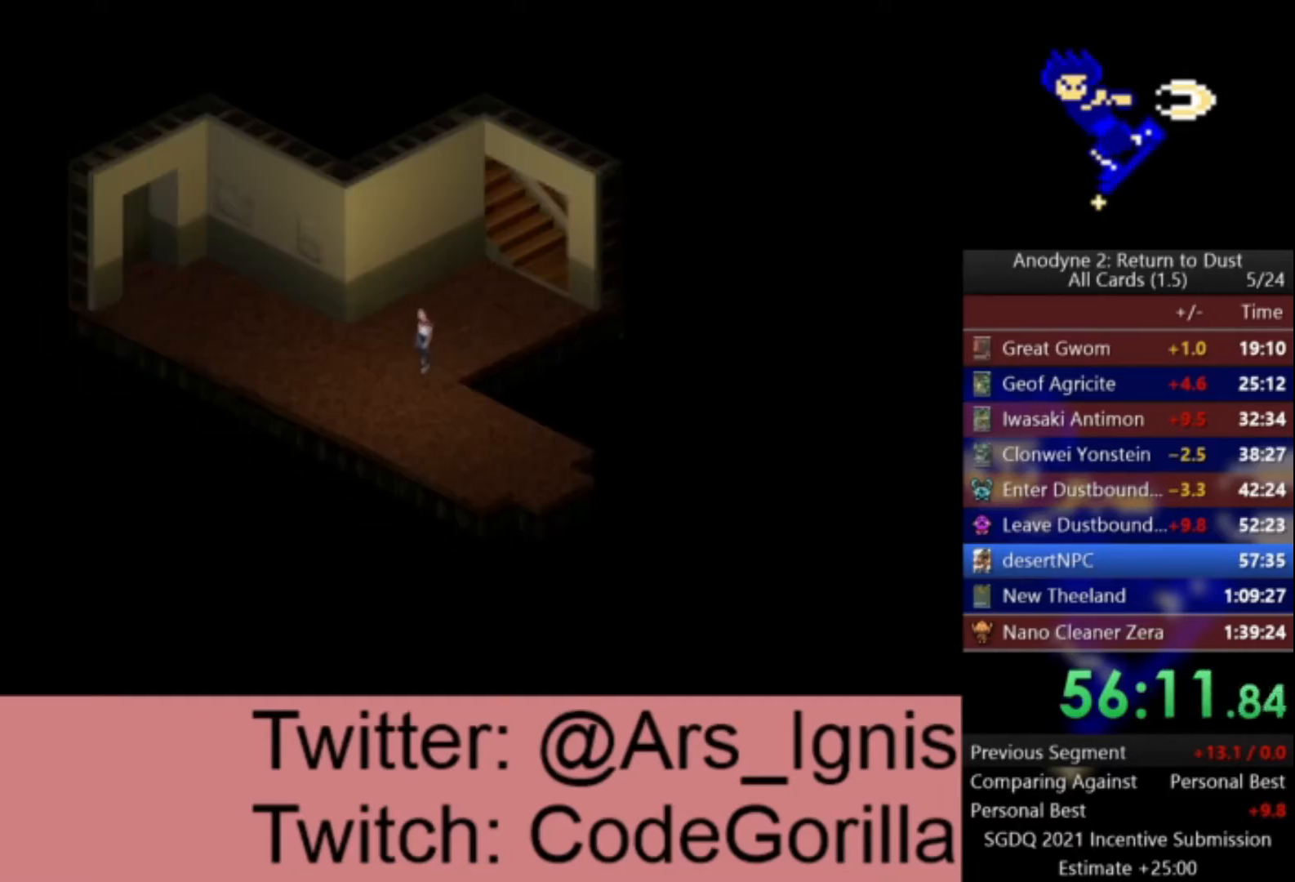
{"buttons": ["DPAD_RIGHT"], "left_stick": "center", "right_stick": "center", "events": [[400, "DPAD_RIGHT", "down"], [467, "DPAD_DOWN", "up"]]}
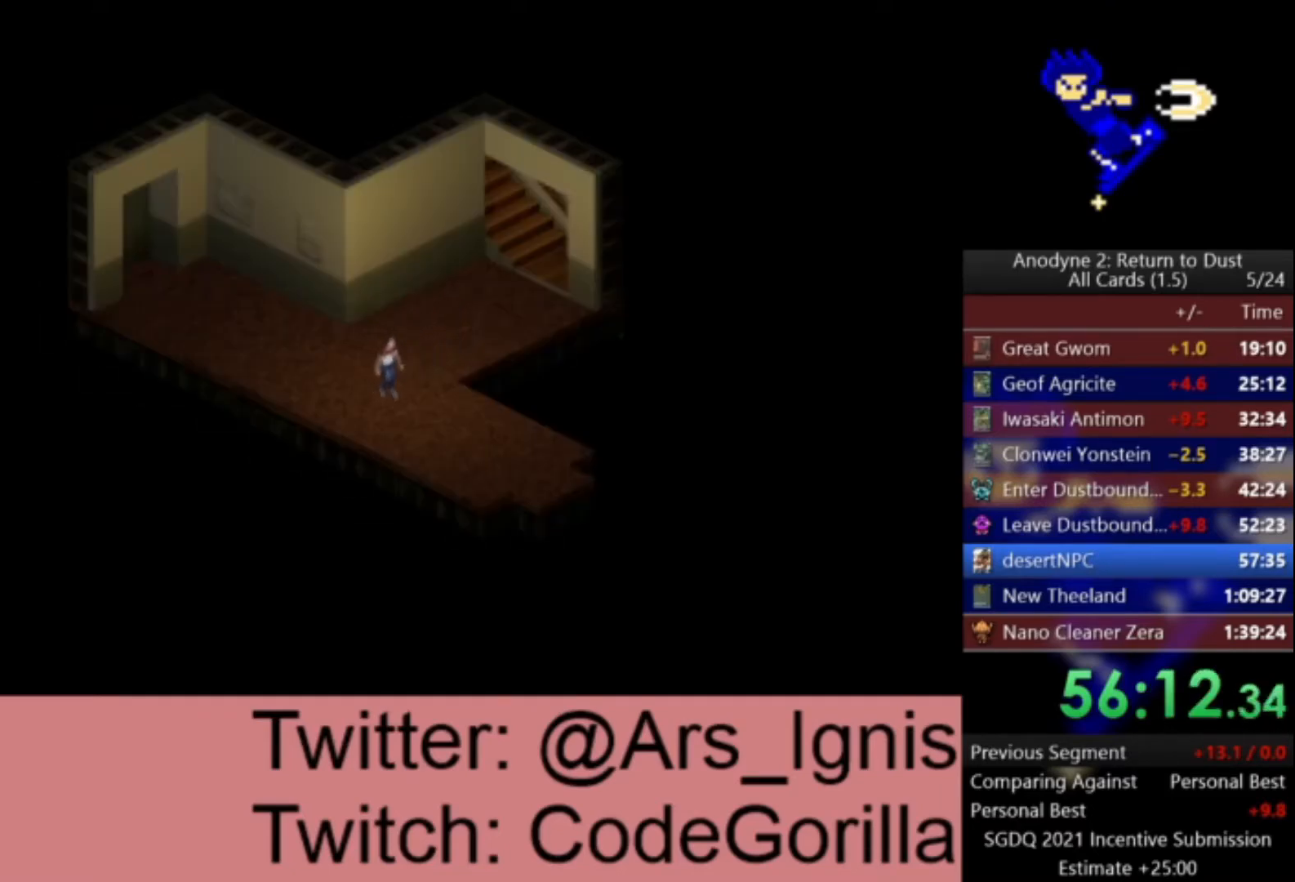
{"buttons": ["DPAD_RIGHT"], "left_stick": "center", "right_stick": "center", "events": []}
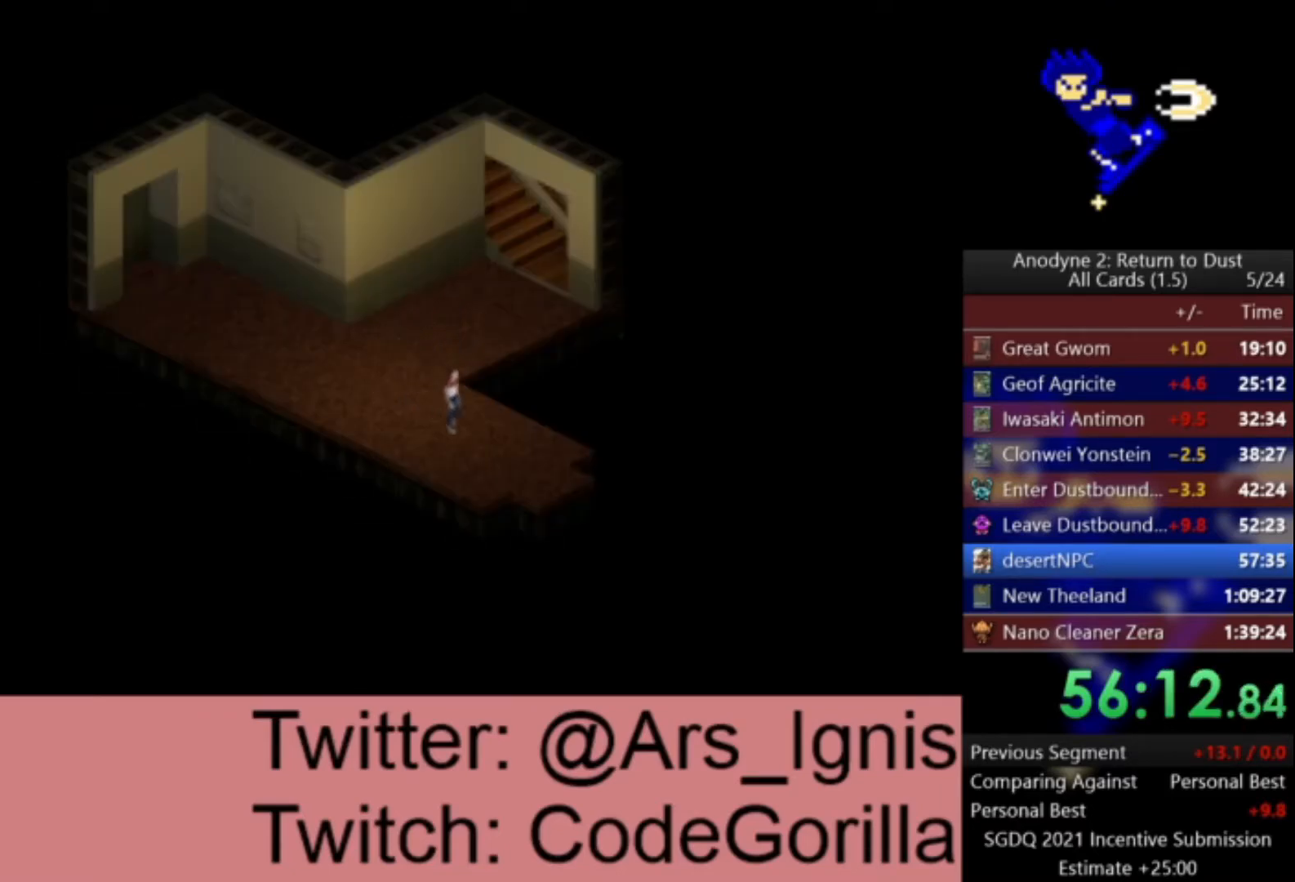
{"buttons": ["Y", "DPAD_RIGHT"], "left_stick": "center", "right_stick": "center", "events": [[500, "Y", "down"]]}
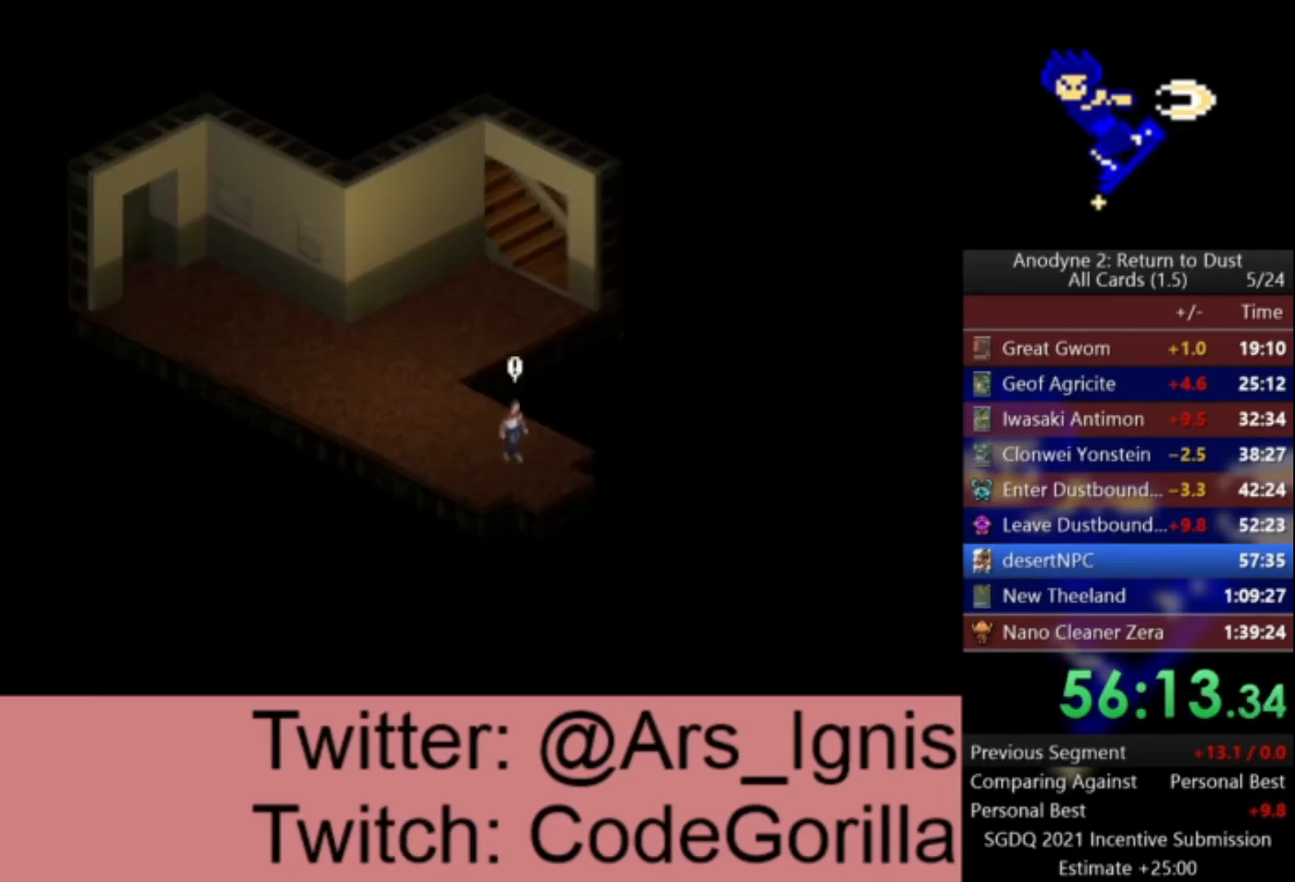
{"buttons": ["DPAD_RIGHT"], "left_stick": "center", "right_stick": "center", "events": [[100, "Y", "up"], [167, "Y", "down"], [267, "Y", "up"]]}
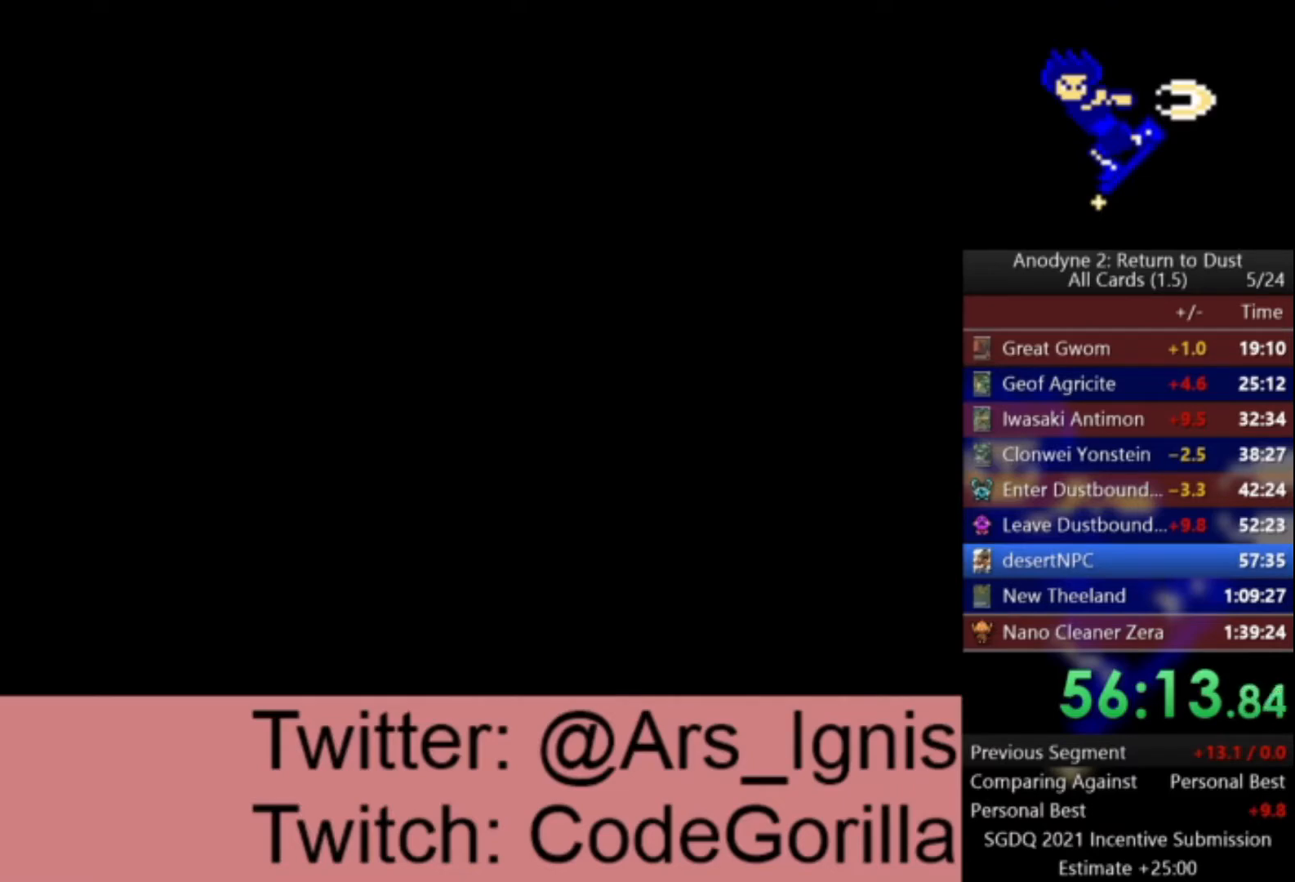
{"buttons": ["DPAD_RIGHT"], "left_stick": "center", "right_stick": "center", "events": []}
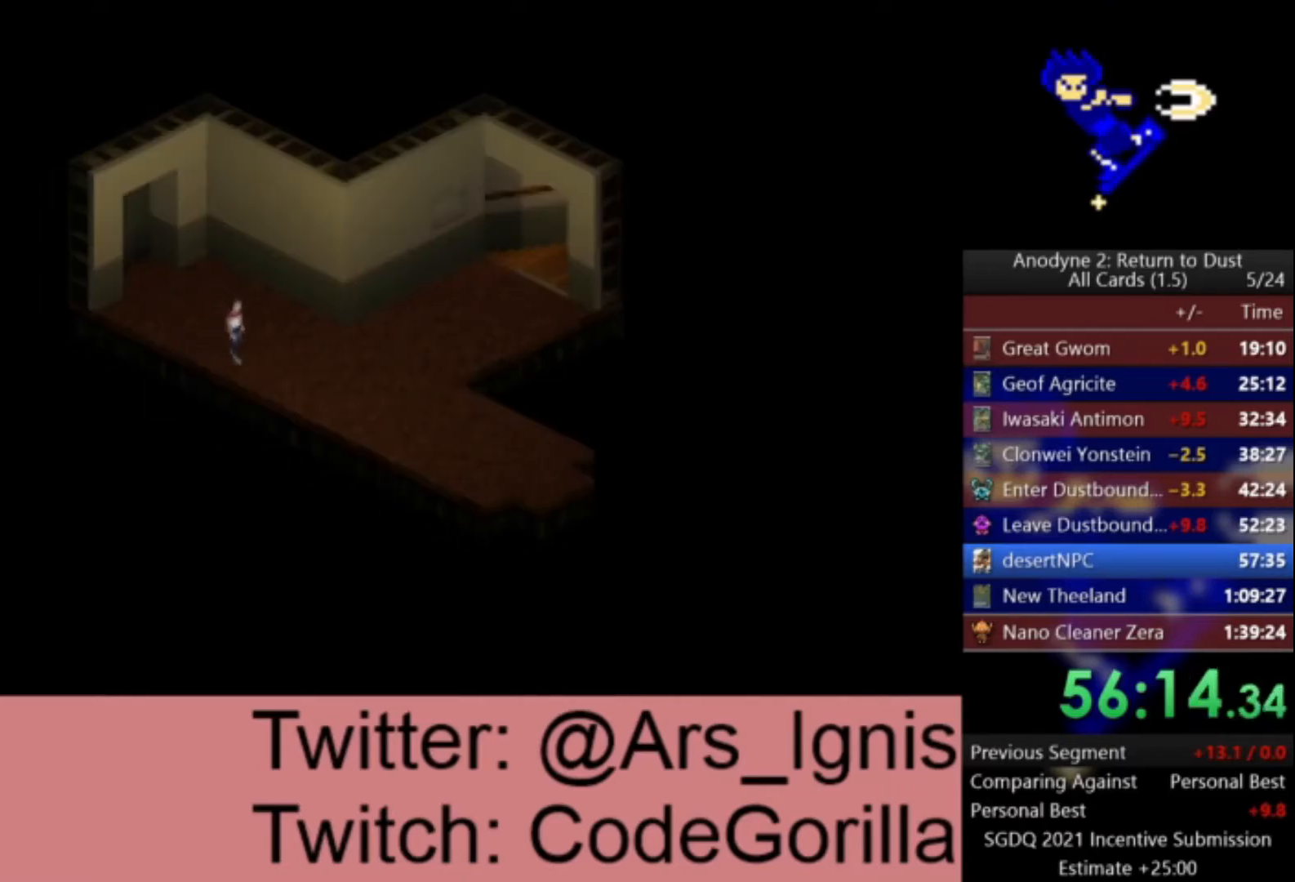
{"buttons": ["DPAD_RIGHT"], "left_stick": "center", "right_stick": "center", "events": []}
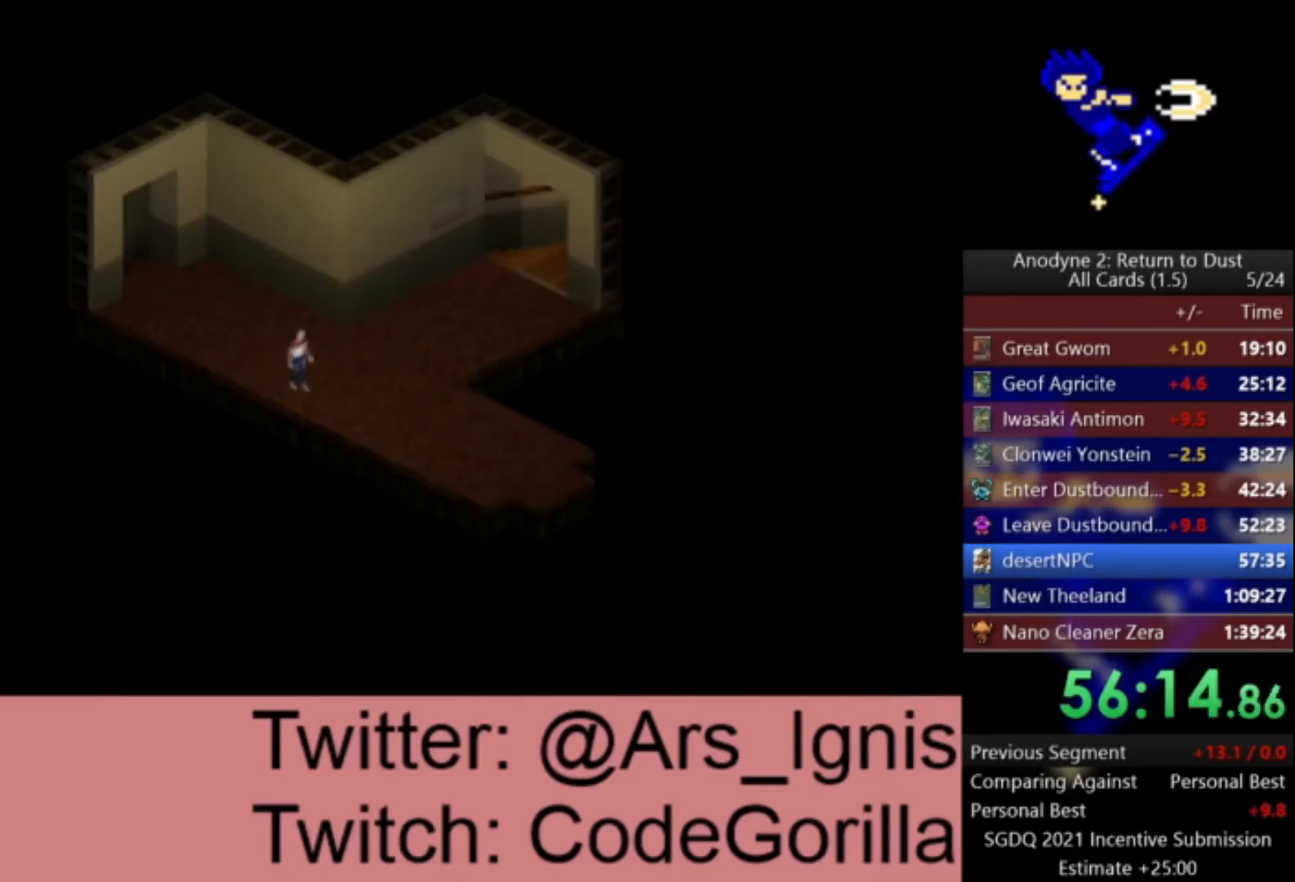
{"buttons": ["DPAD_UP"], "left_stick": "center", "right_stick": "center", "events": [[67, "DPAD_UP", "down"], [100, "DPAD_RIGHT", "up"]]}
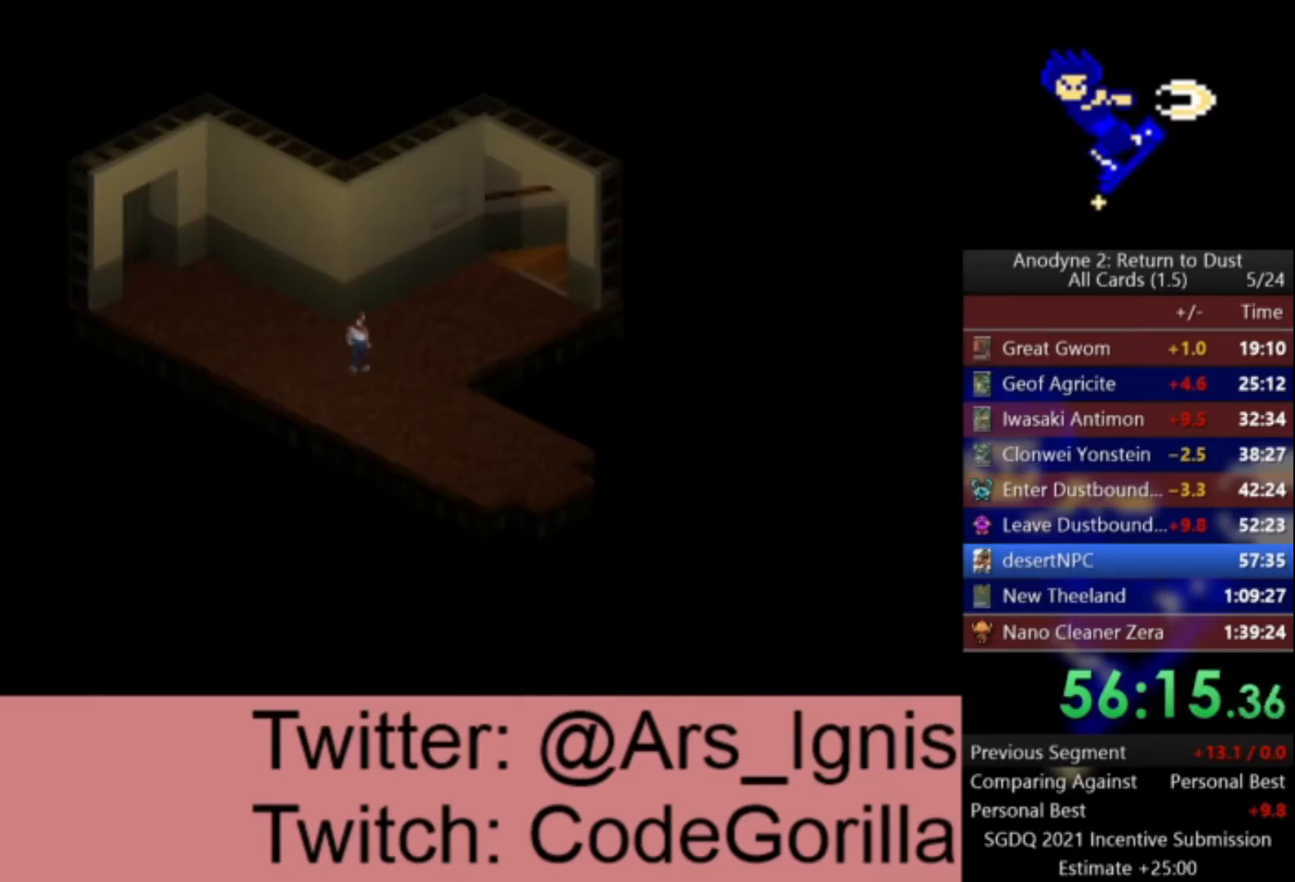
{"buttons": ["DPAD_UP"], "left_stick": "center", "right_stick": "center", "events": []}
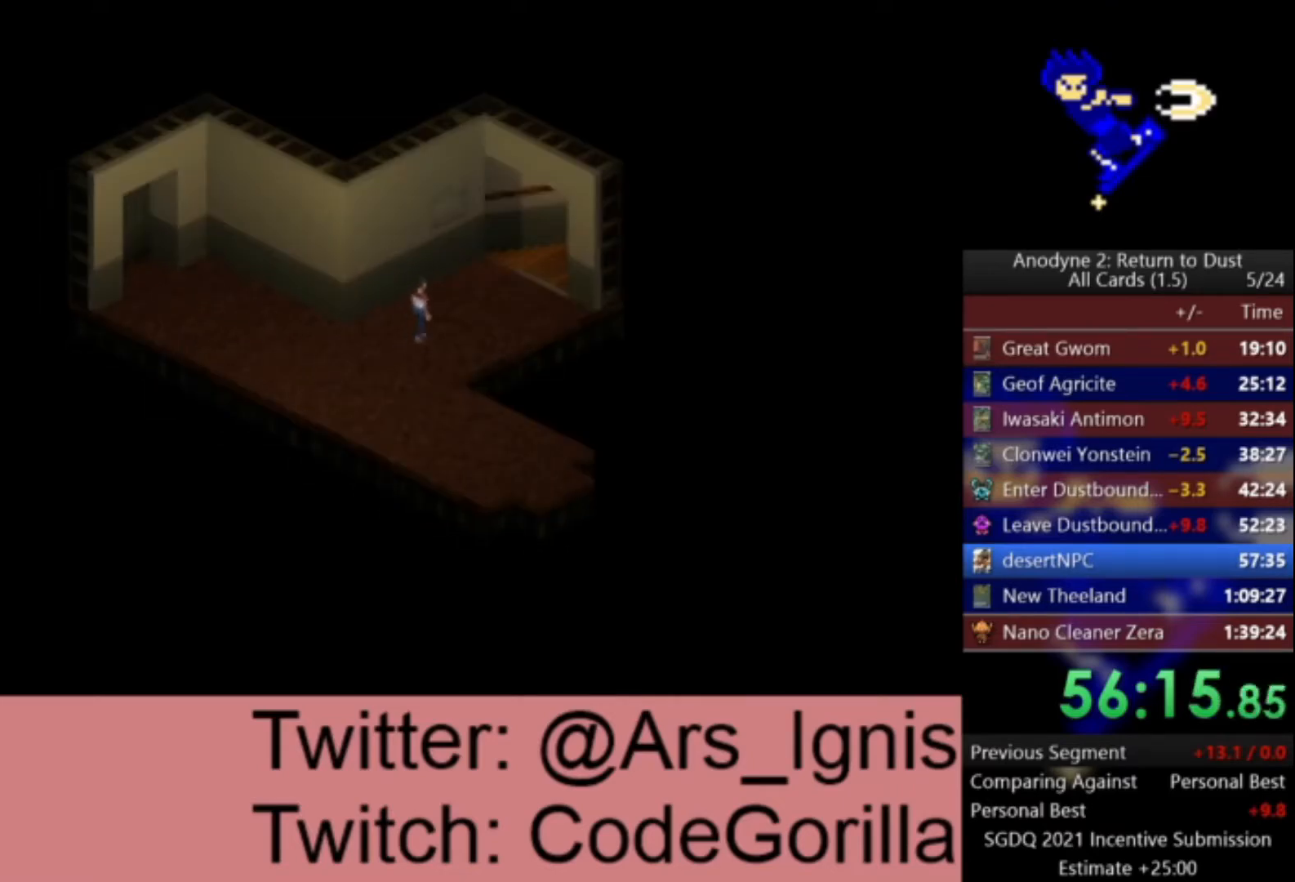
{"buttons": ["DPAD_UP"], "left_stick": "center", "right_stick": "center", "events": [[400, "Y", "down"], [500, "Y", "up"]]}
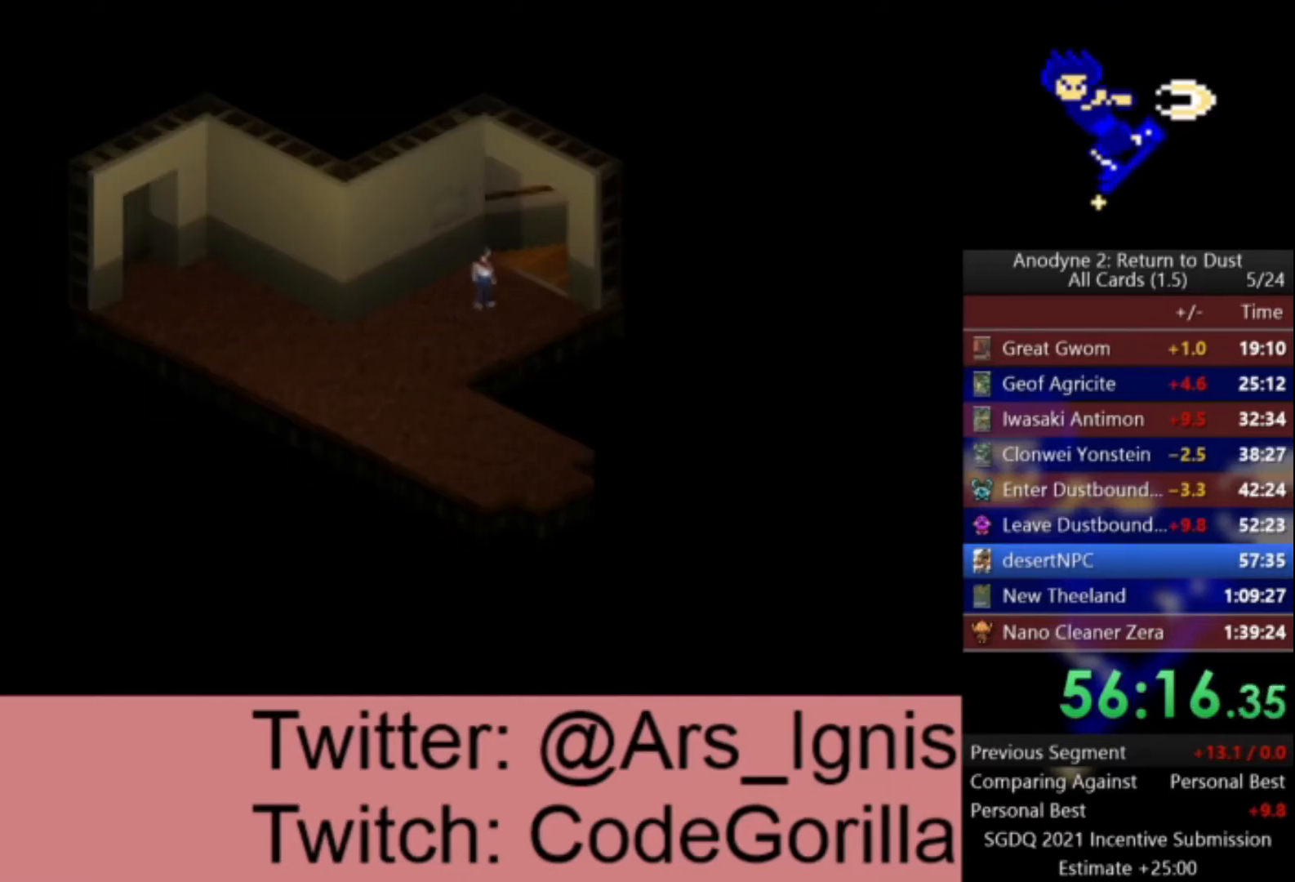
{"buttons": [], "left_stick": "center", "right_stick": "center", "events": [[34, "Y", "down"], [134, "Y", "up"], [201, "Y", "down"], [267, "Y", "up"], [334, "Y", "down"], [434, "Y", "up"], [501, "DPAD_UP", "up"]]}
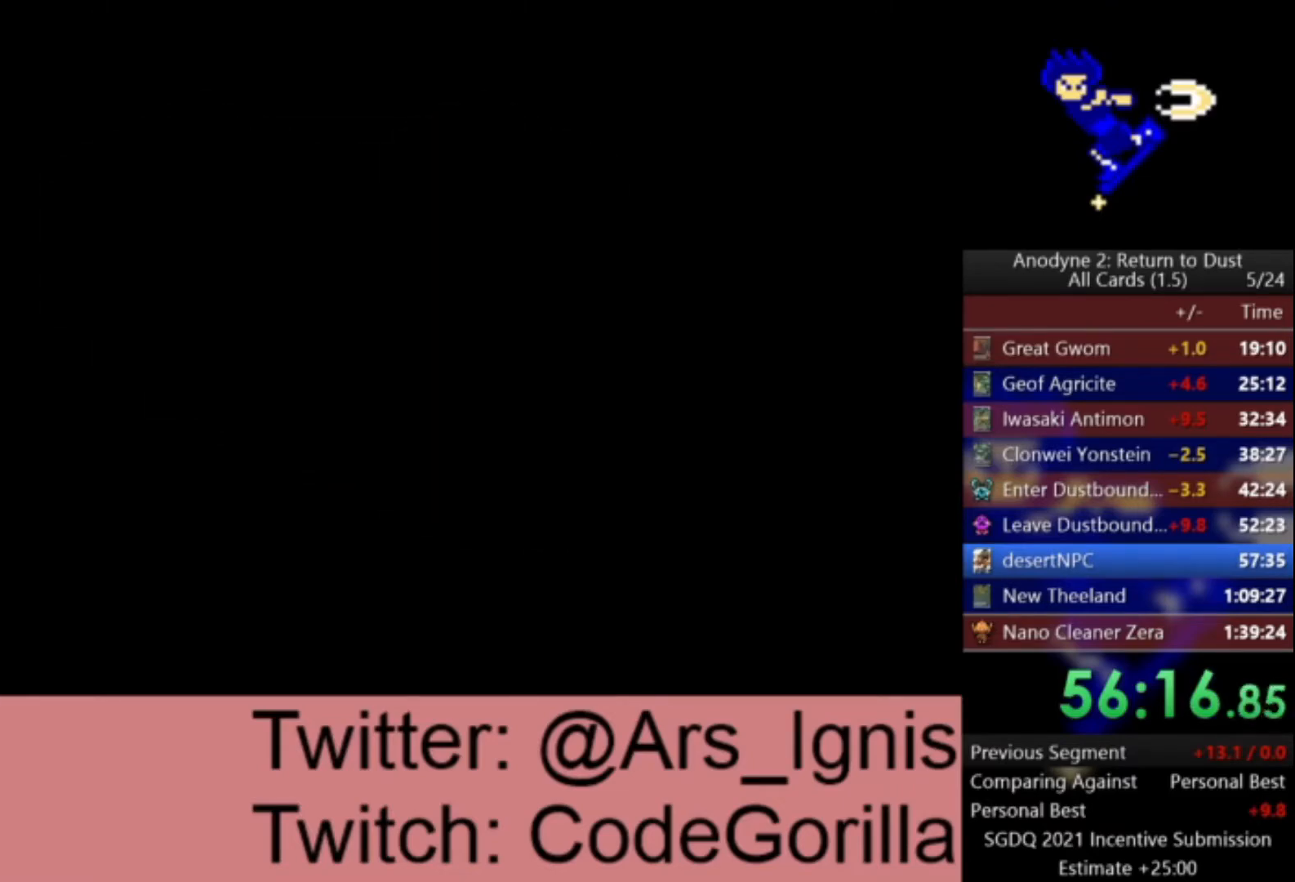
{"buttons": ["DPAD_DOWN"], "left_stick": "center", "right_stick": "center", "events": [[67, "DPAD_DOWN", "down"]]}
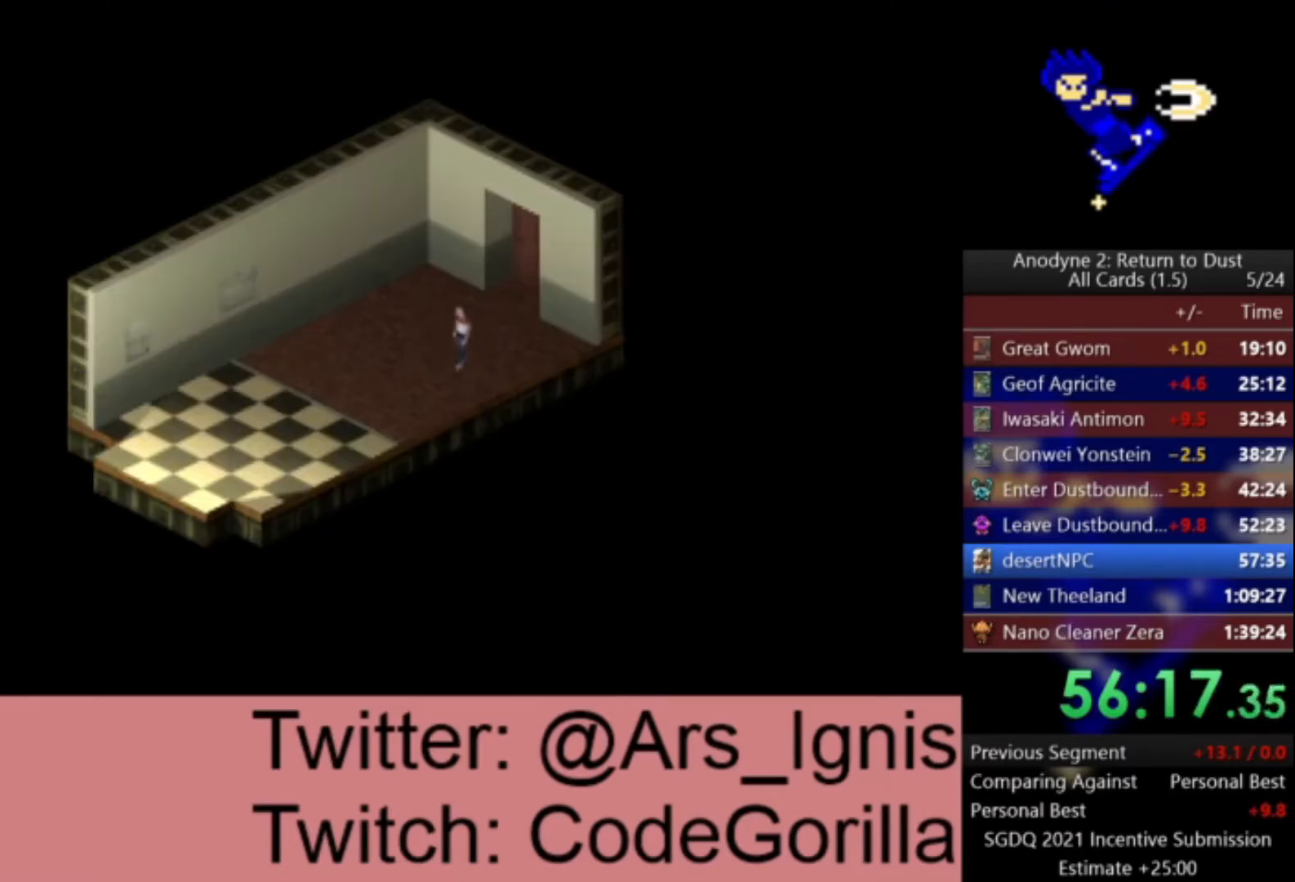
{"buttons": ["DPAD_DOWN"], "left_stick": "center", "right_stick": "center", "events": []}
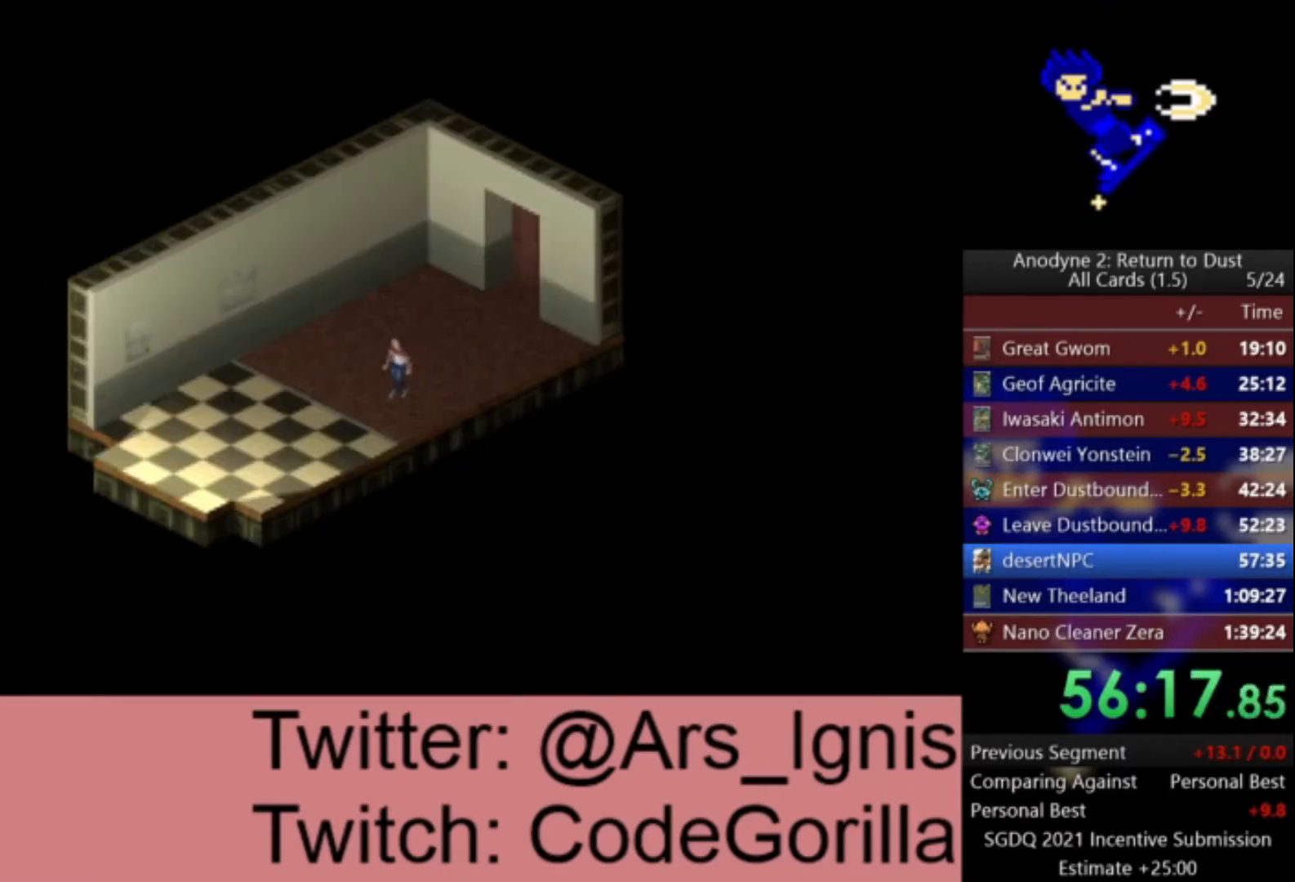
{"buttons": ["DPAD_DOWN"], "left_stick": "center", "right_stick": "center", "events": []}